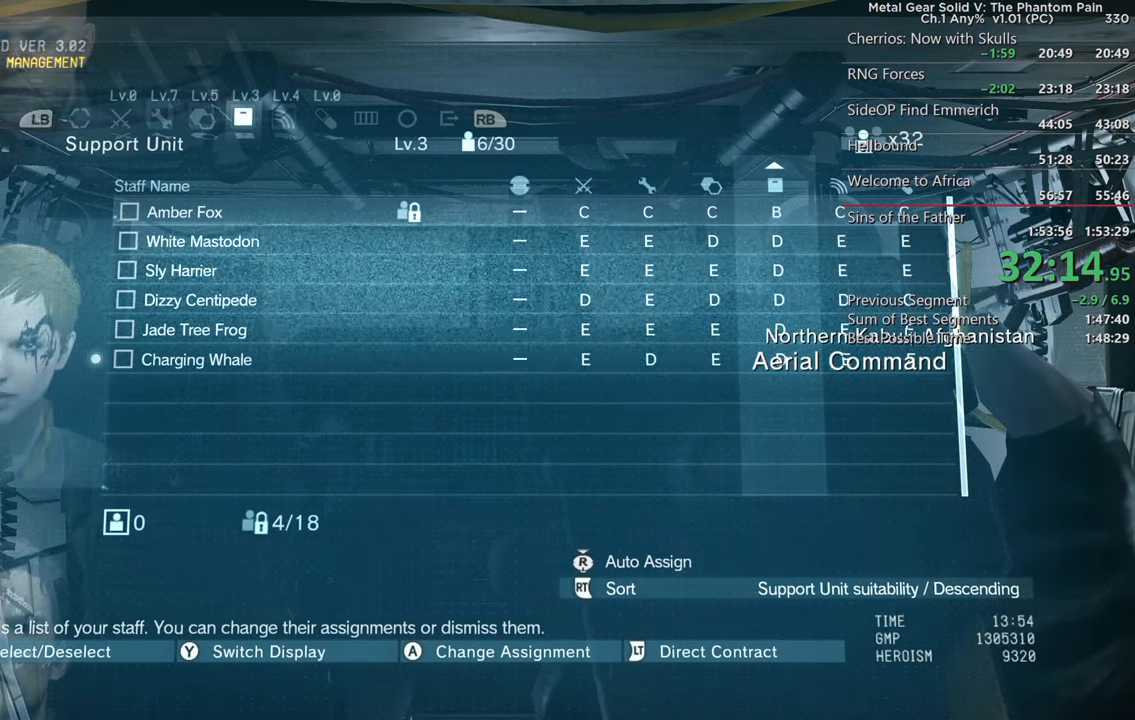
Gameplay with a controller (PlayStation layout); each line is a JSON object with the inputs held at the frame after it (dt_ms = milliseconds from this image to that frame). "events" lists button and stick changes between this image and that frame as [ms after this image, input, new state], when the widget could be followed in between.
{"dt_ms": 500, "buttons": [], "left_stick": "center", "right_stick": "center", "events": [[217, "R1", "down"], [334, "R1", "up"]]}
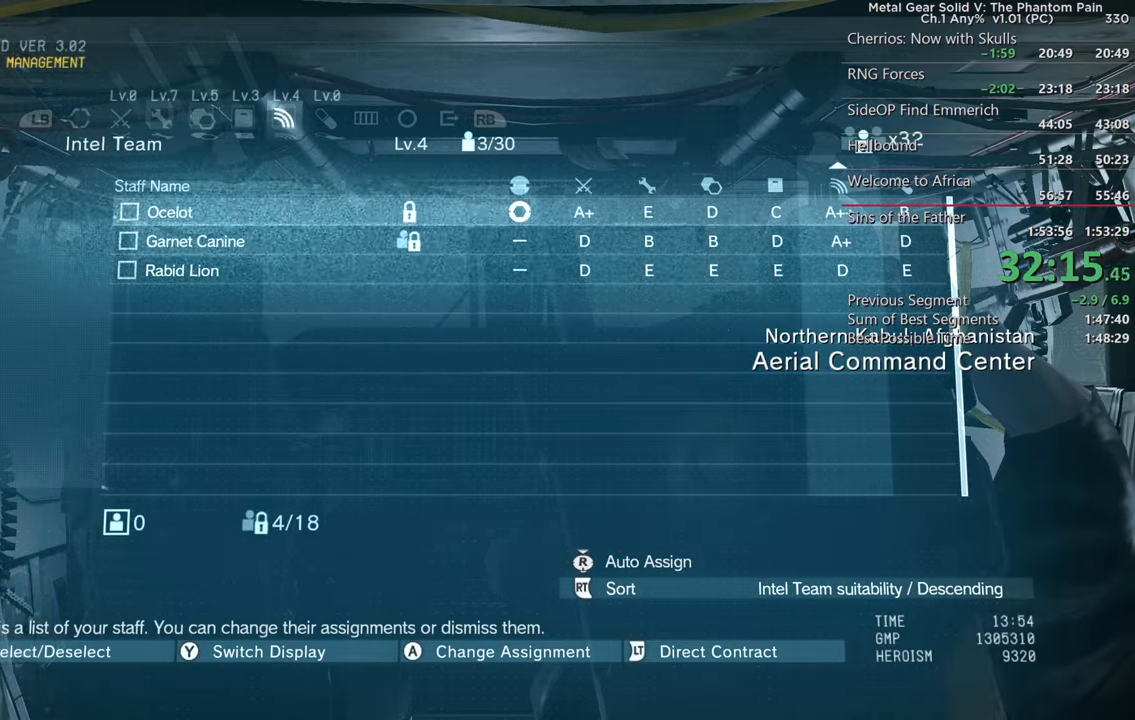
{"dt_ms": 500, "buttons": ["SQUARE"], "left_stick": "center", "right_stick": "center", "events": [[50, "SQUARE", "down"], [100, "DPAD_DOWN", "down"], [484, "DPAD_DOWN", "up"]]}
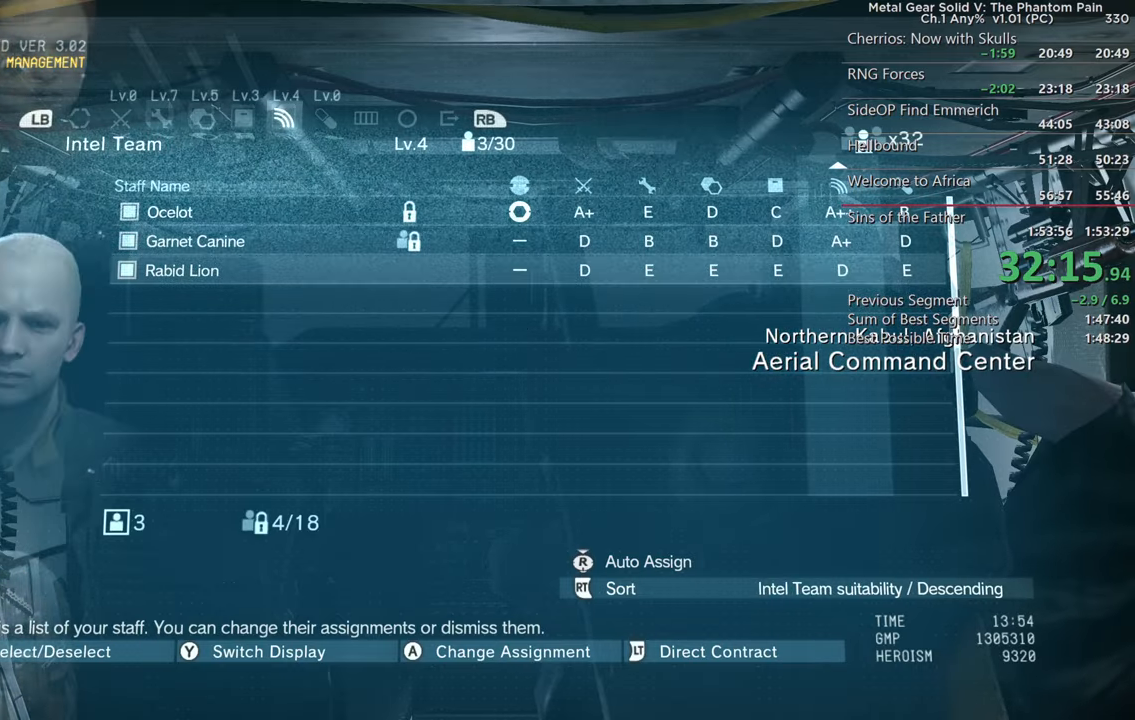
{"dt_ms": 500, "buttons": [], "left_stick": "center", "right_stick": "center", "events": [[67, "SQUARE", "up"], [84, "CROSS", "down"], [250, "CROSS", "up"]]}
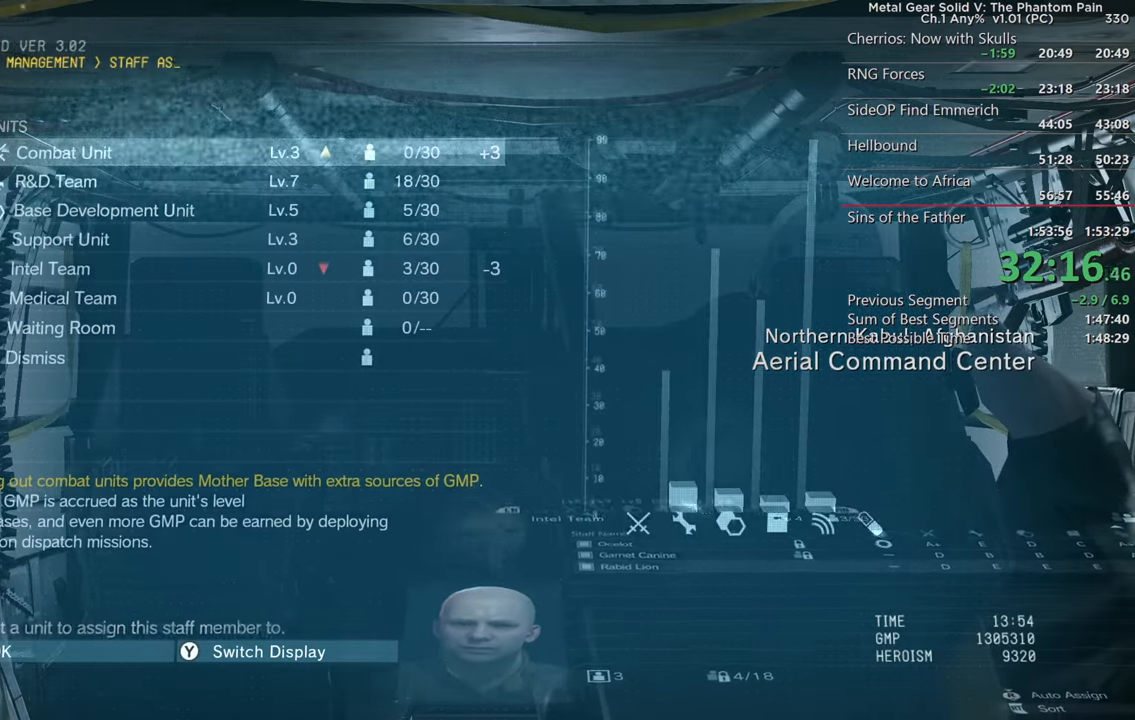
{"dt_ms": 500, "buttons": ["R2", "DPAD_DOWN"], "left_stick": "center", "right_stick": "center", "events": [[50, "DPAD_DOWN", "down"], [84, "R2", "down"], [167, "DPAD_DOWN", "up"], [250, "DPAD_DOWN", "down"], [367, "DPAD_DOWN", "up"], [417, "DPAD_DOWN", "down"]]}
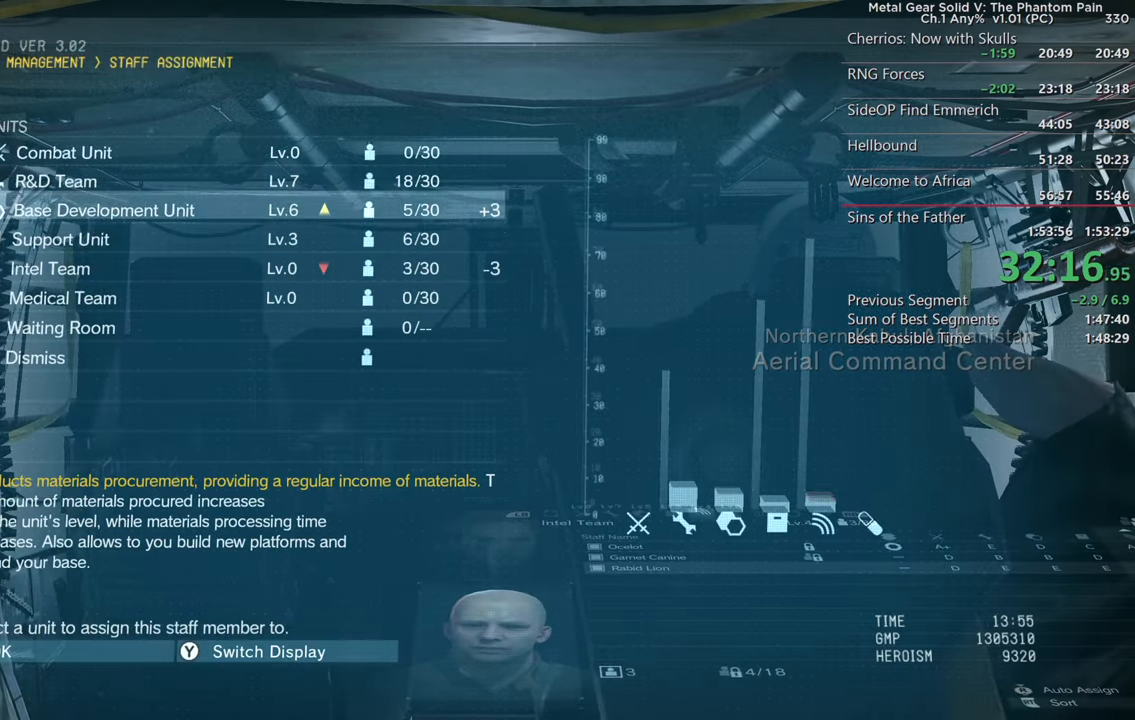
{"dt_ms": 500, "buttons": [], "left_stick": "center", "right_stick": "center", "events": [[34, "DPAD_DOWN", "up"], [84, "DPAD_DOWN", "down"], [184, "DPAD_DOWN", "up"], [334, "CROSS", "down"], [384, "R2", "up"], [467, "CROSS", "up"]]}
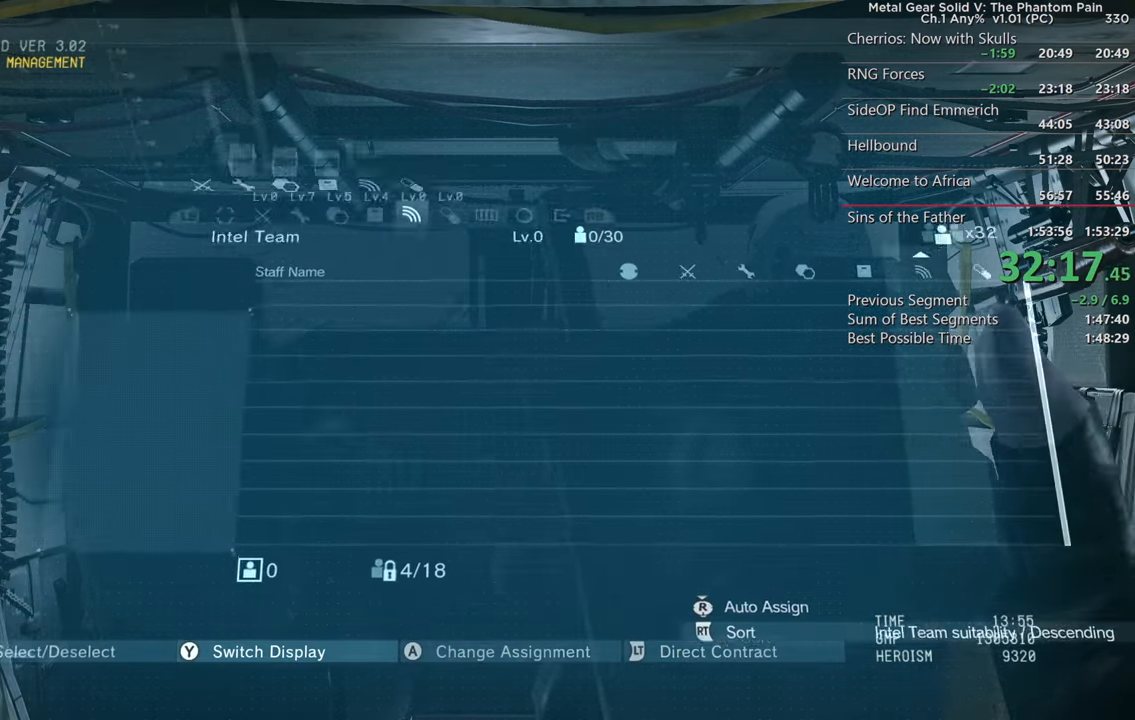
{"dt_ms": 500, "buttons": [], "left_stick": "center", "right_stick": "center", "events": [[400, "L1", "down"], [500, "L1", "up"]]}
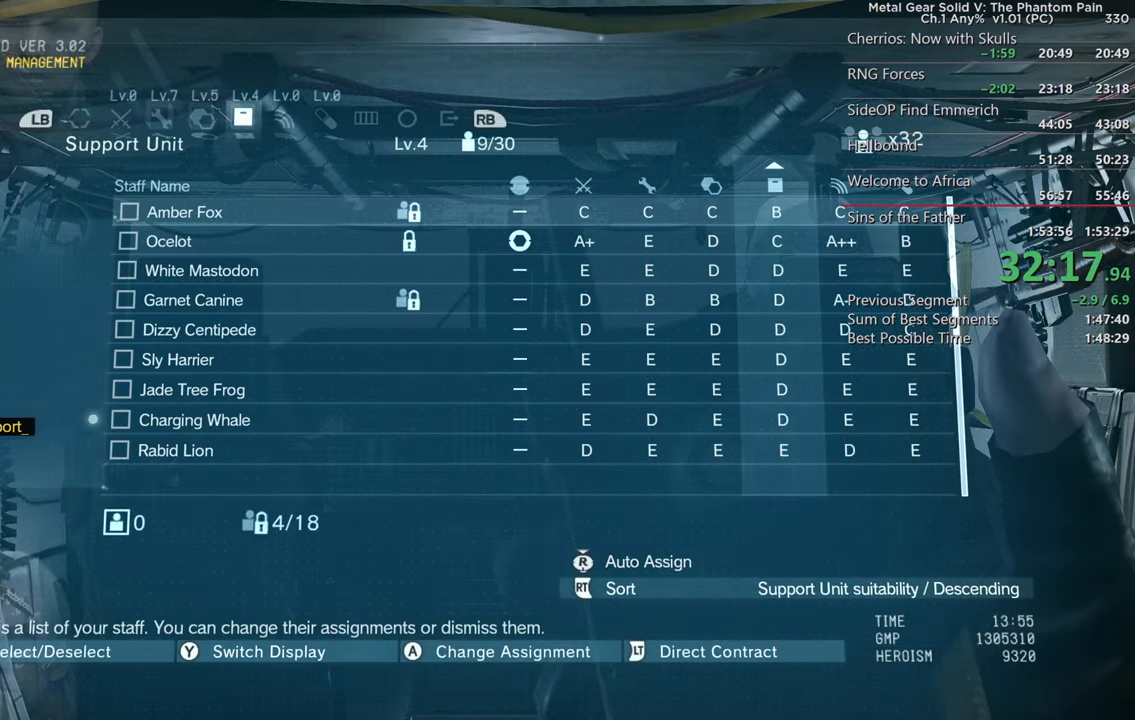
{"dt_ms": 500, "buttons": [], "left_stick": "center", "right_stick": "center", "events": [[134, "L1", "down"], [234, "L1", "up"]]}
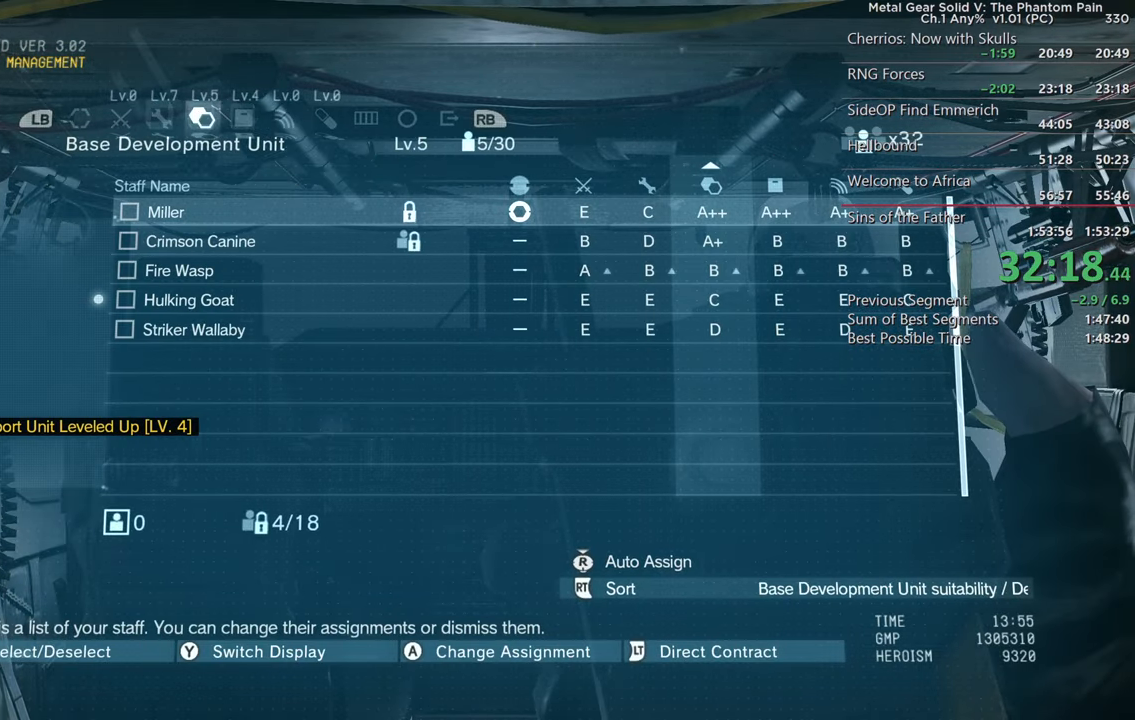
{"dt_ms": 500, "buttons": ["DPAD_DOWN"], "left_stick": "center", "right_stick": "center", "events": [[34, "CROSS", "down"], [167, "CROSS", "up"], [450, "DPAD_DOWN", "down"]]}
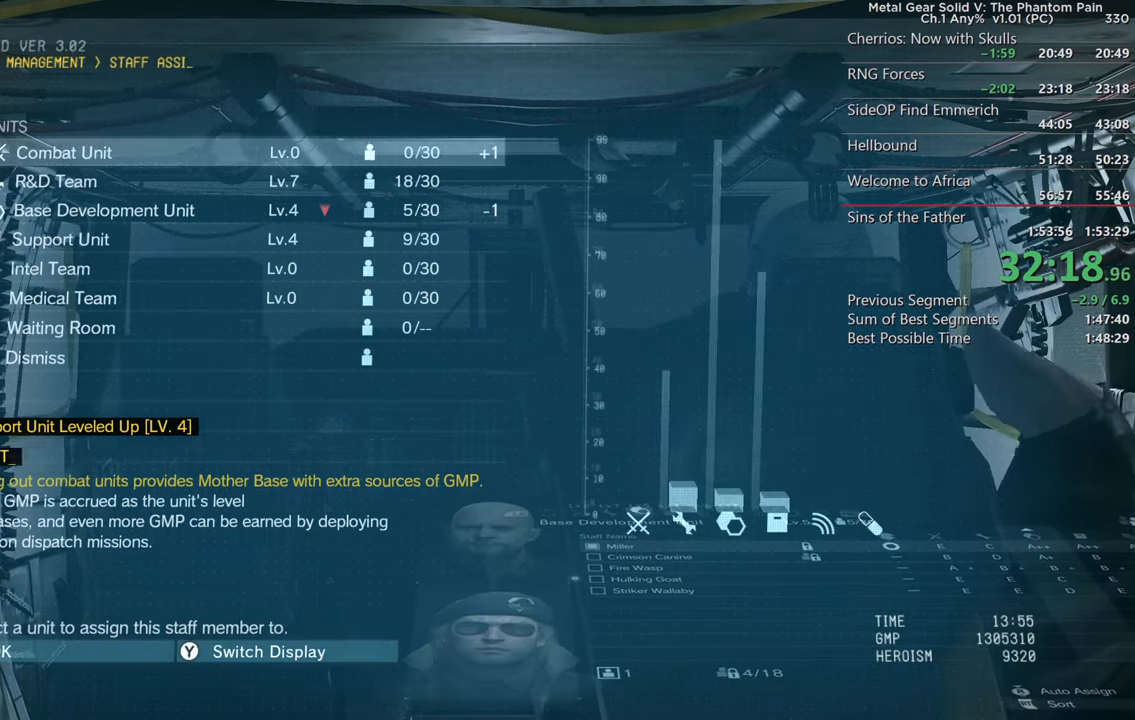
{"dt_ms": 1000, "buttons": [], "left_stick": "center", "right_stick": "center"}
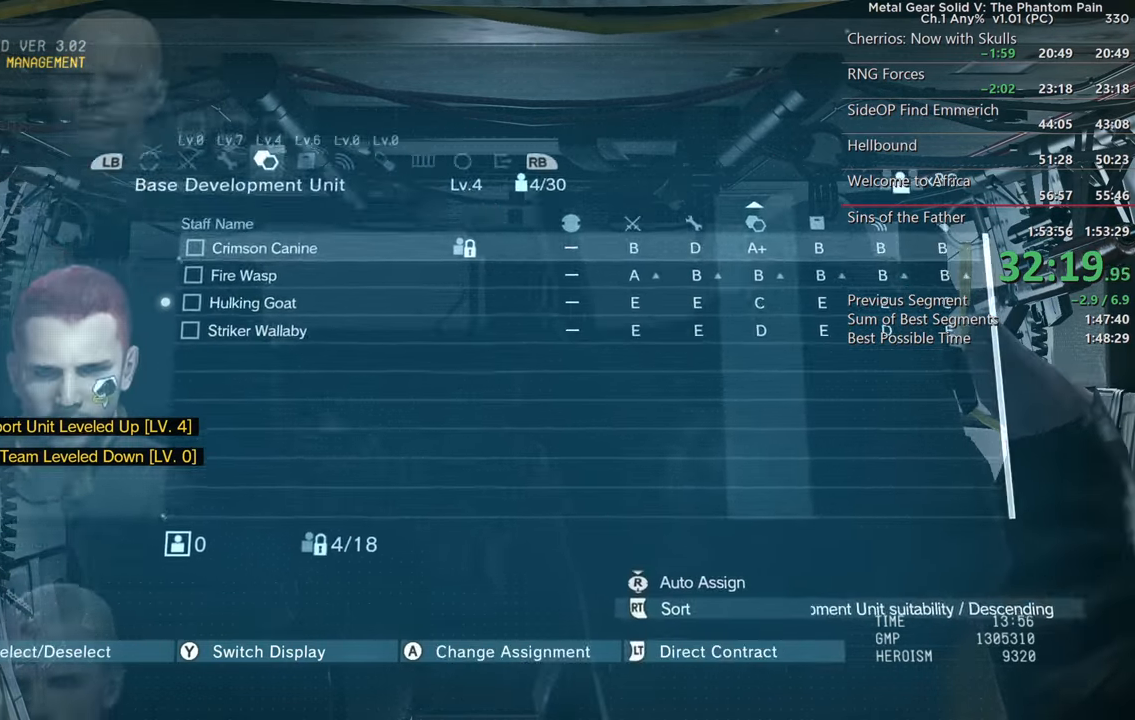
{"dt_ms": 500, "buttons": [], "left_stick": "center", "right_stick": "center", "events": [[300, "CIRCLE", "down"], [450, "CIRCLE", "up"]]}
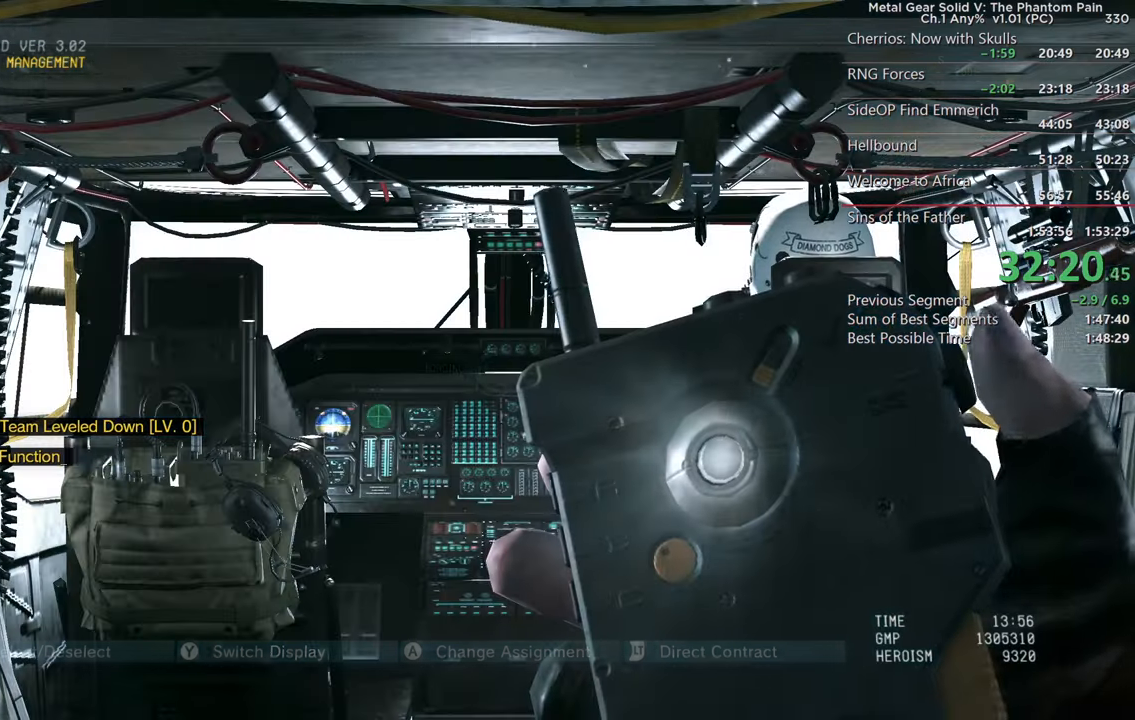
{"dt_ms": 500, "buttons": [], "left_stick": "center", "right_stick": "center", "events": [[400, "DPAD_UP", "down"], [500, "DPAD_UP", "up"]]}
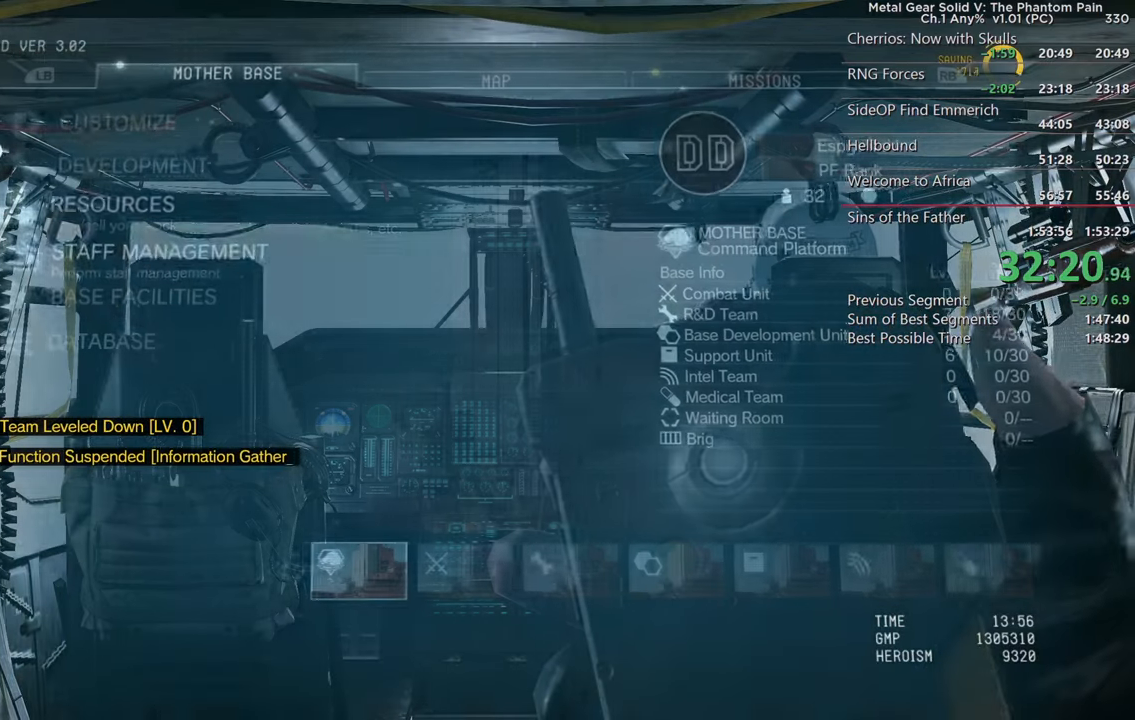
{"dt_ms": 500, "buttons": ["CROSS"], "left_stick": "center", "right_stick": "center", "events": [[100, "DPAD_UP", "down"], [216, "DPAD_UP", "up"], [366, "CROSS", "down"]]}
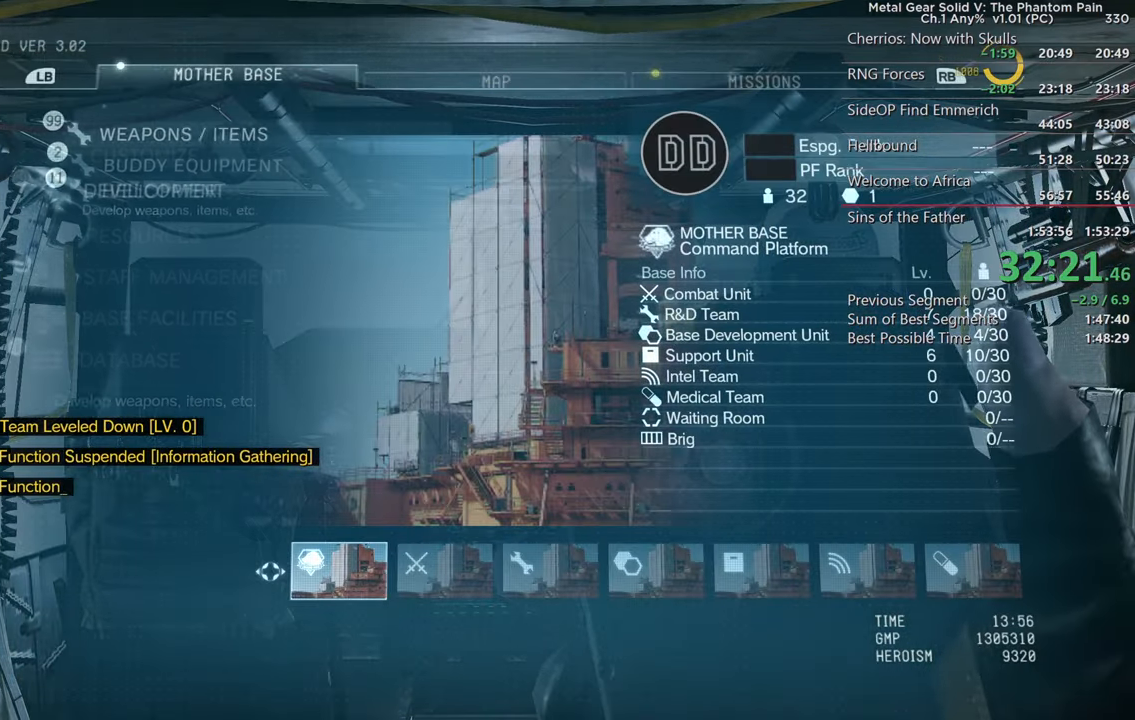
{"dt_ms": 500, "buttons": [], "left_stick": "center", "right_stick": "center", "events": [[16, "CROSS", "up"], [116, "CROSS", "down"], [266, "CROSS", "up"]]}
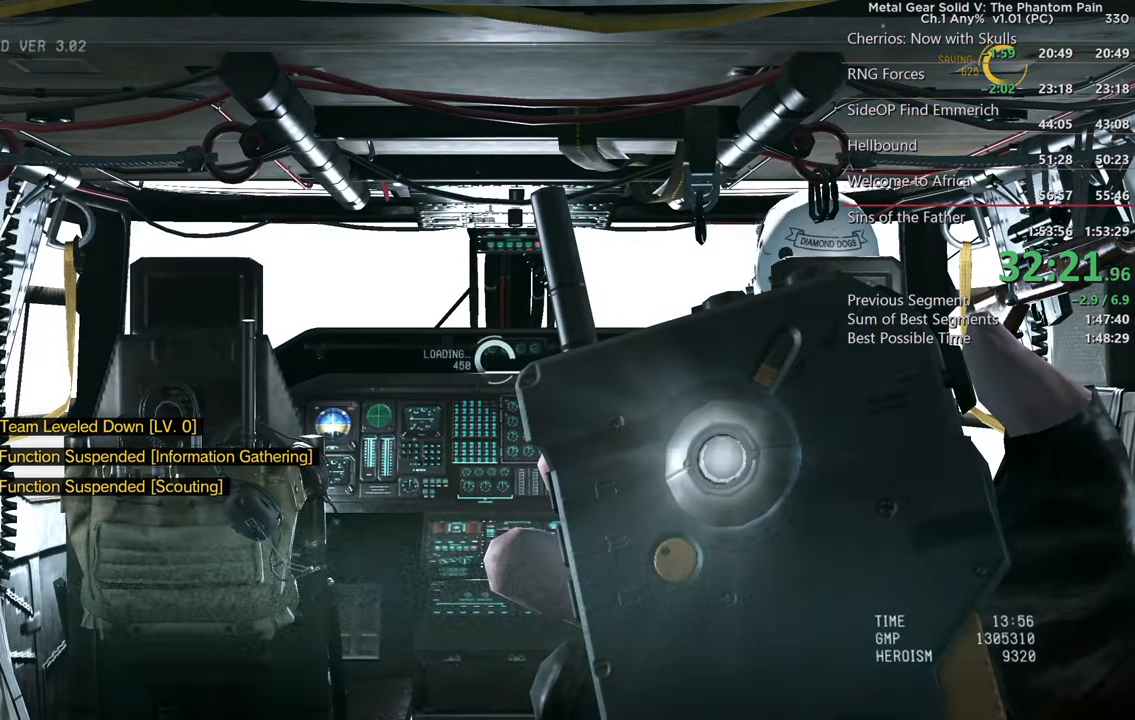
{"dt_ms": 500, "buttons": [], "left_stick": "center", "right_stick": "center", "events": []}
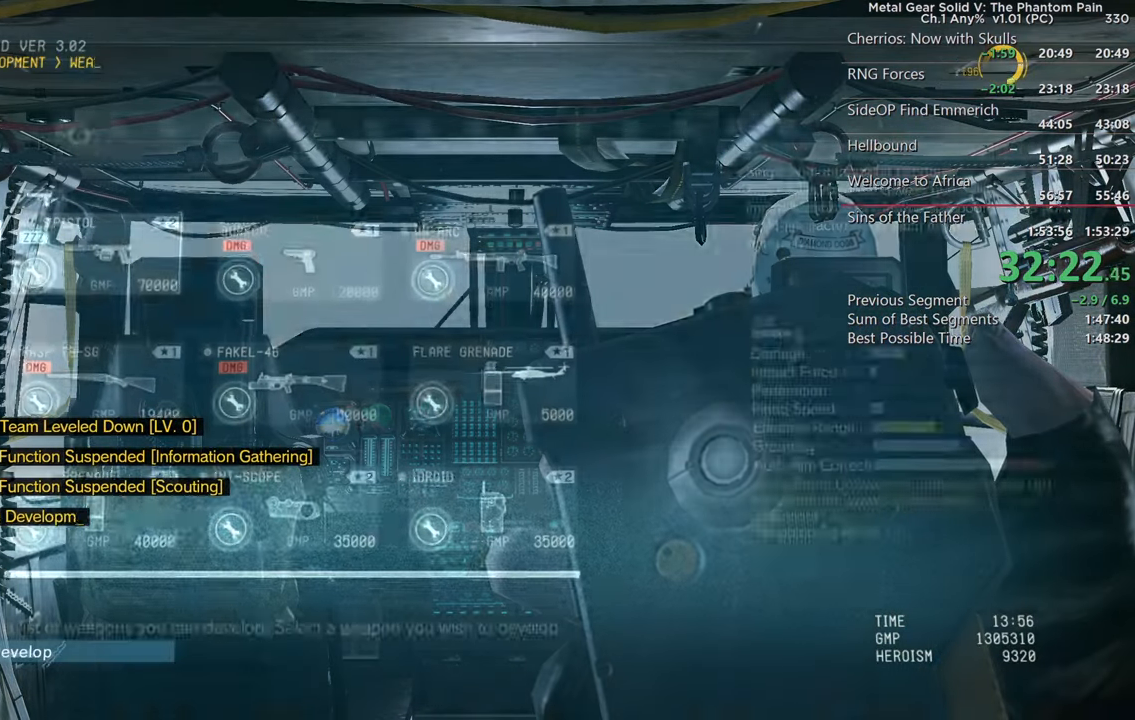
{"dt_ms": 500, "buttons": ["CROSS"], "left_stick": "center", "right_stick": "center", "events": [[283, "CROSS", "down"], [383, "CROSS", "up"], [466, "CROSS", "down"]]}
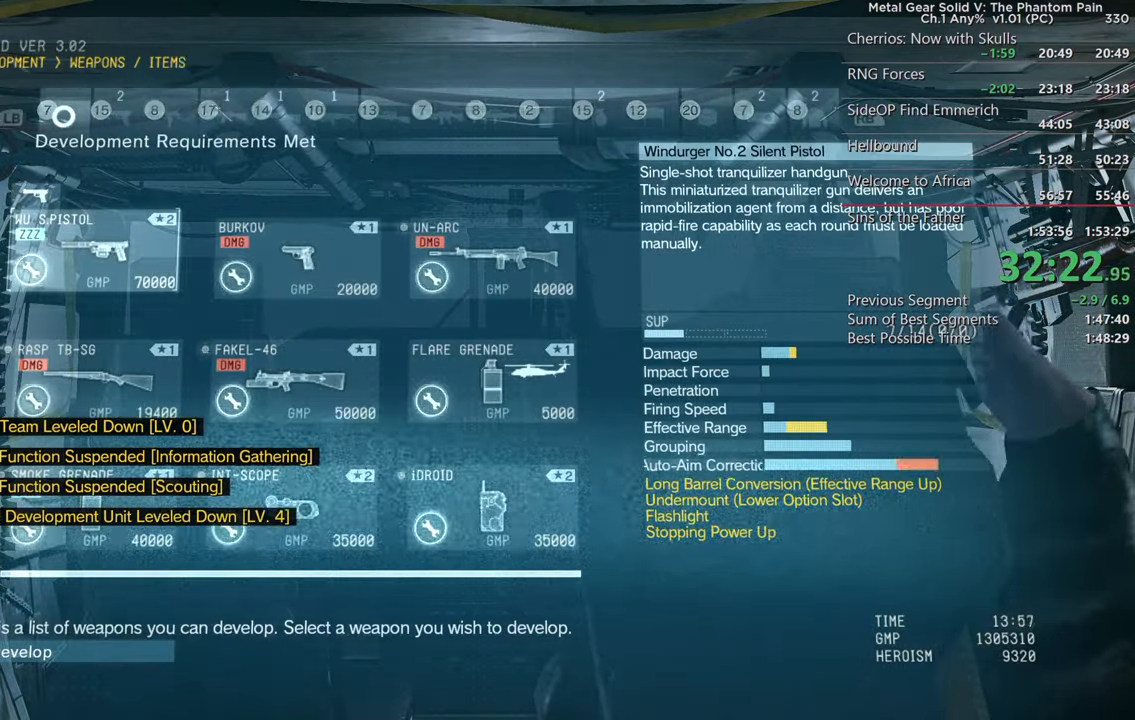
{"dt_ms": 500, "buttons": ["CROSS"], "left_stick": "center", "right_stick": "center", "events": [[66, "CROSS", "up"], [150, "CROSS", "down"], [250, "CROSS", "up"], [316, "CROSS", "down"], [433, "CROSS", "up"], [483, "CROSS", "down"]]}
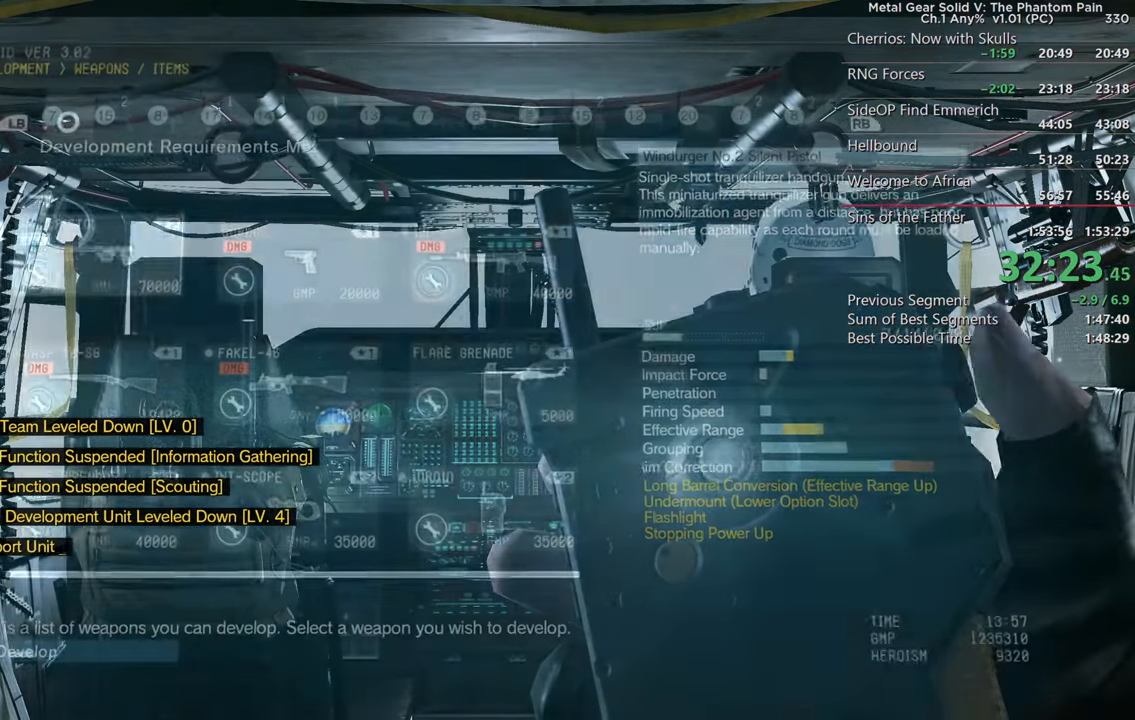
{"dt_ms": 500, "buttons": [], "left_stick": "center", "right_stick": "center", "events": [[200, "CROSS", "up"]]}
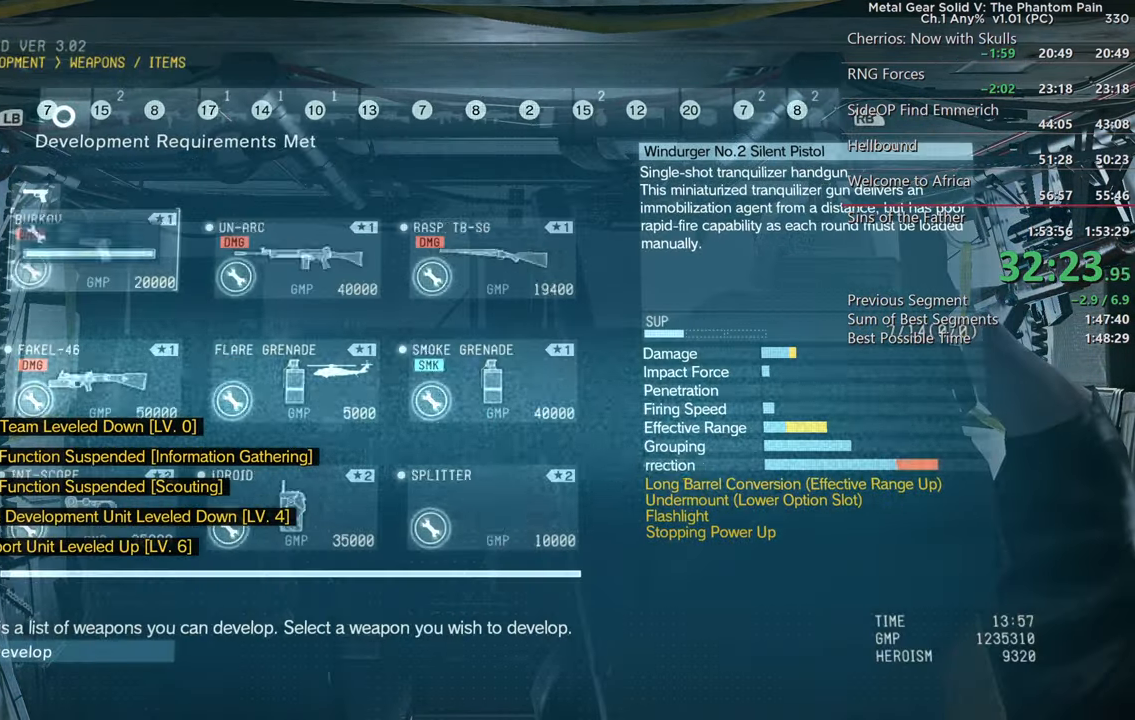
{"dt_ms": 500, "buttons": ["CROSS"], "left_stick": "center", "right_stick": "center", "events": [[16, "CROSS", "down"], [166, "CROSS", "up"], [500, "CROSS", "down"]]}
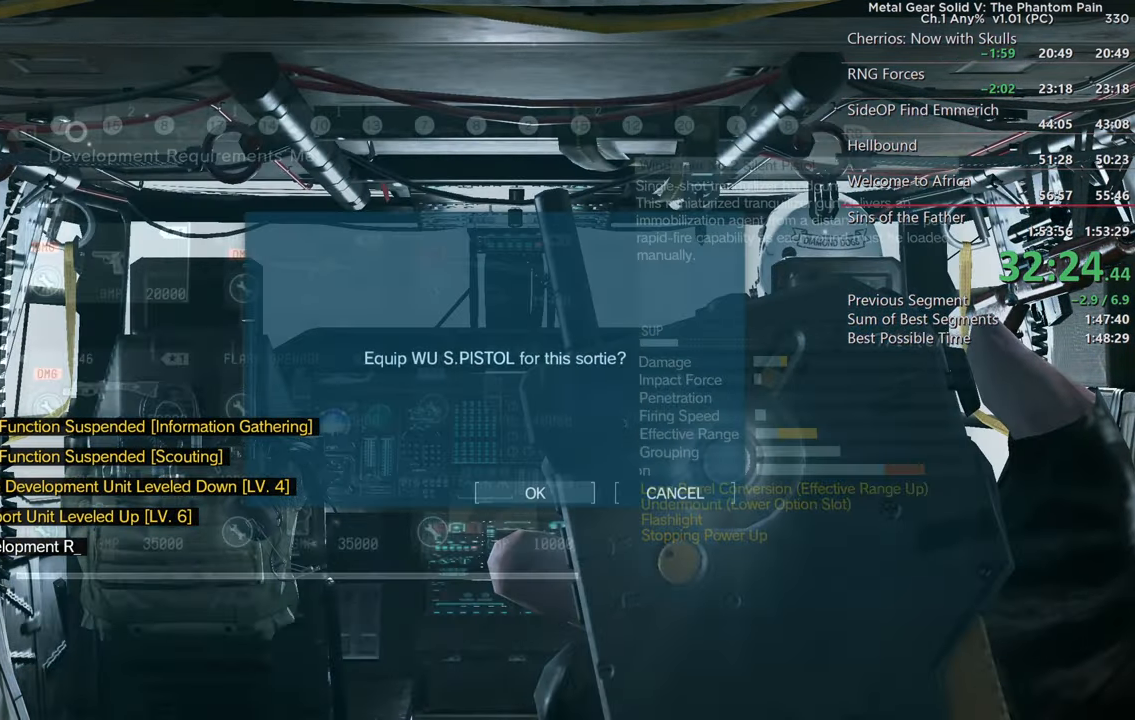
{"dt_ms": 500, "buttons": ["DPAD_DOWN"], "left_stick": "center", "right_stick": "center", "events": [[150, "CROSS", "up"], [466, "DPAD_DOWN", "down"]]}
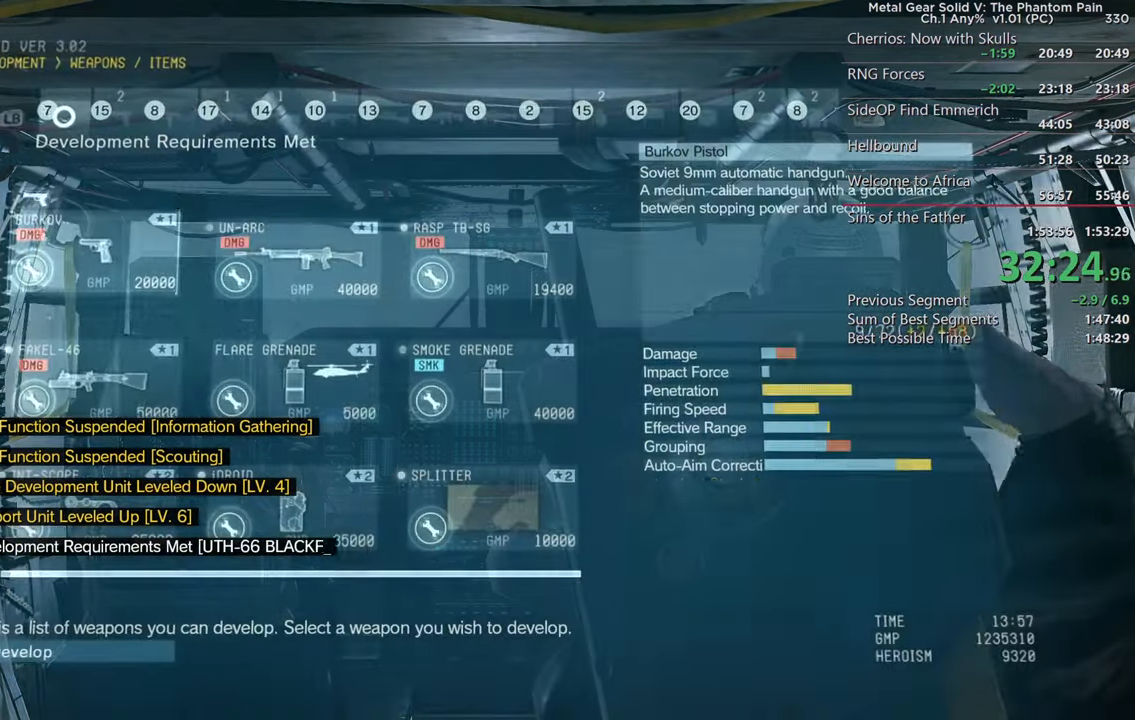
{"dt_ms": 500, "buttons": ["CROSS"], "left_stick": "center", "right_stick": "center", "events": [[83, "DPAD_DOWN", "up"], [217, "CROSS", "down"], [333, "CROSS", "up"], [417, "CROSS", "down"]]}
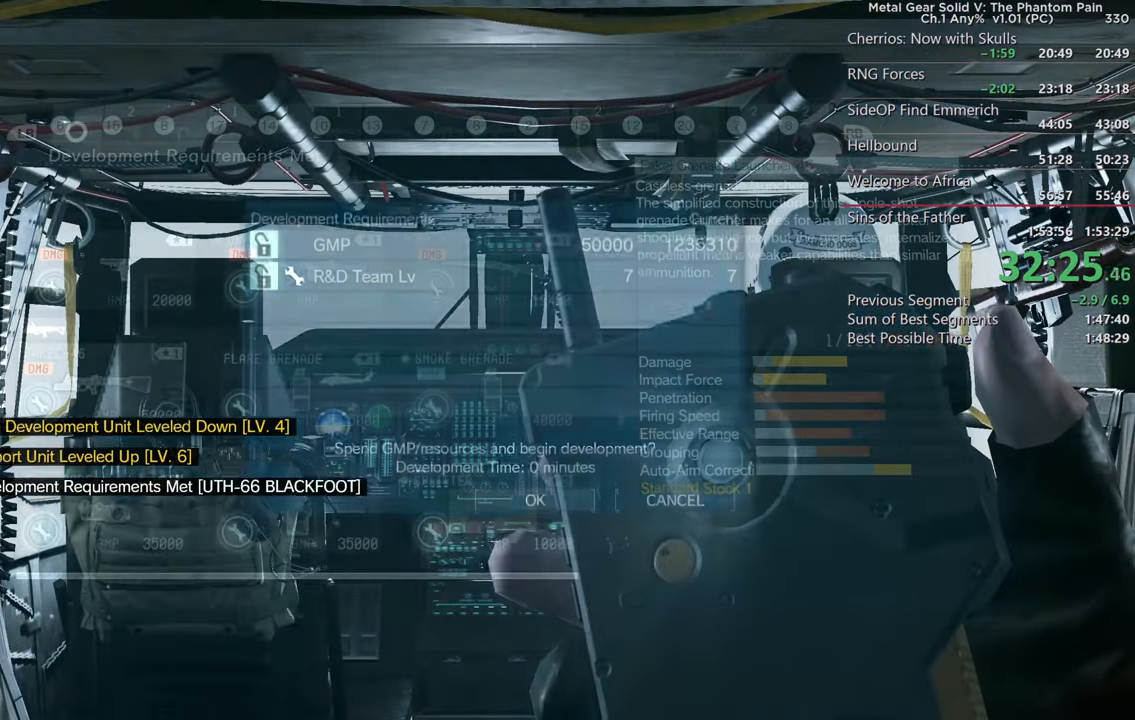
{"dt_ms": 500, "buttons": [], "left_stick": "center", "right_stick": "center", "events": [[17, "CROSS", "up"], [100, "CROSS", "down"], [233, "CROSS", "up"], [283, "CROSS", "down"], [400, "CROSS", "up"]]}
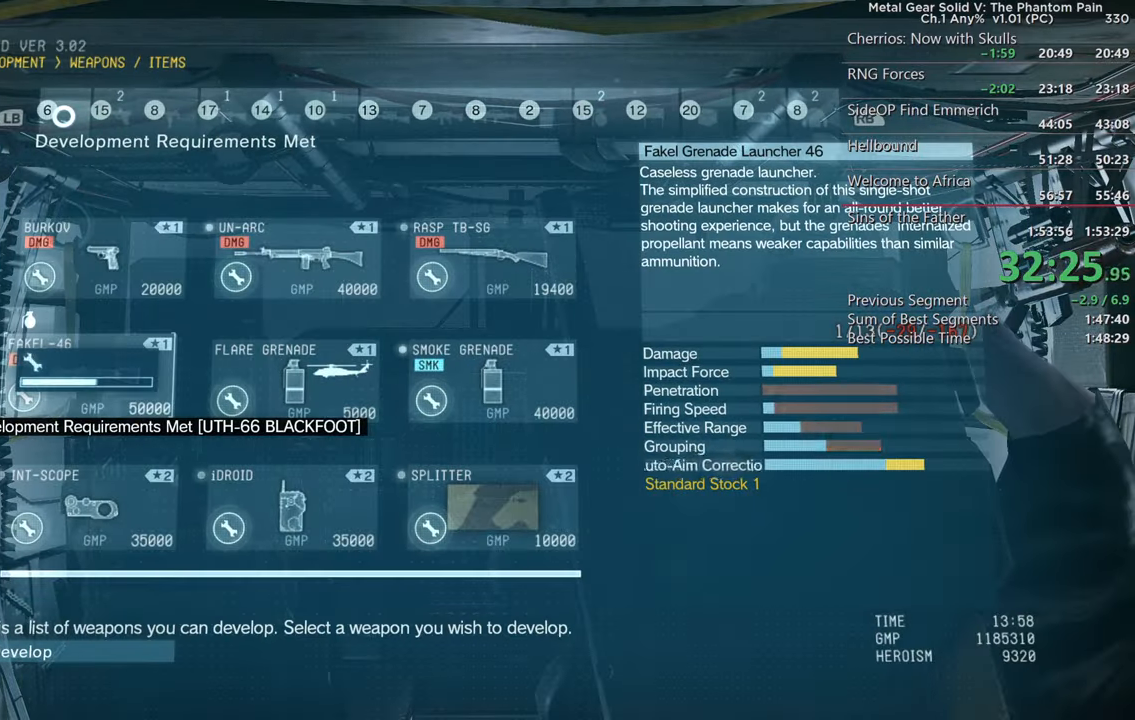
{"dt_ms": 500, "buttons": ["CROSS"], "left_stick": "center", "right_stick": "center", "events": [[417, "CROSS", "down"]]}
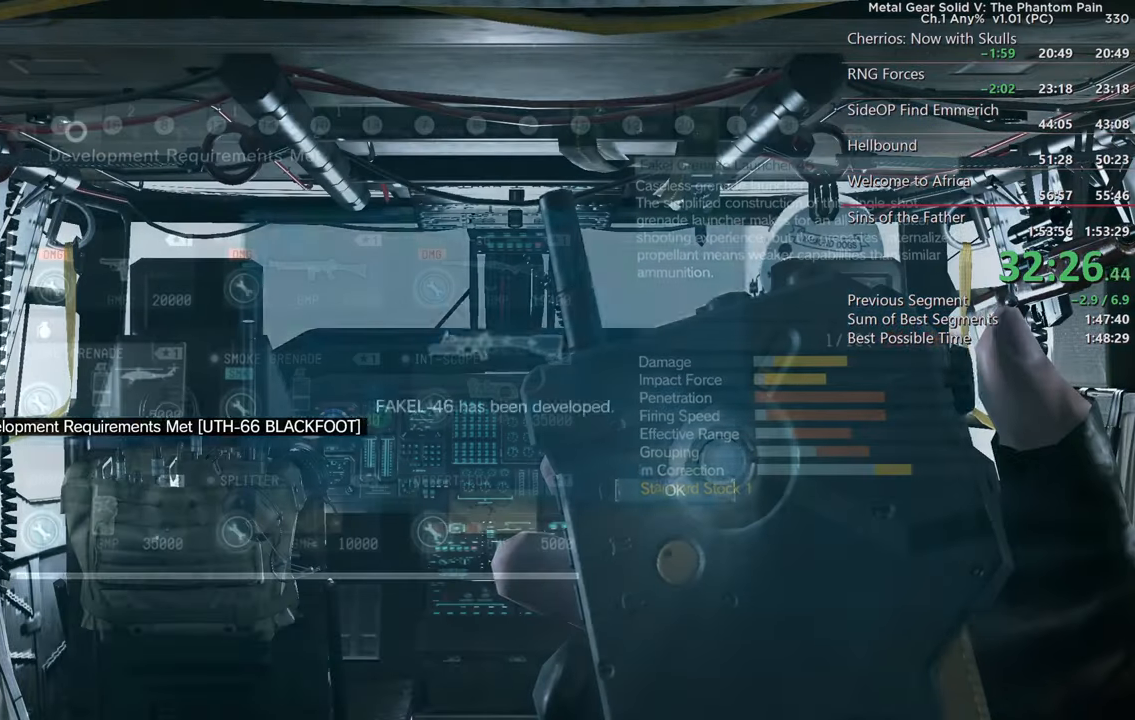
{"dt_ms": 500, "buttons": ["CROSS"], "left_stick": "center", "right_stick": "center", "events": [[83, "CROSS", "up"], [383, "CROSS", "down"]]}